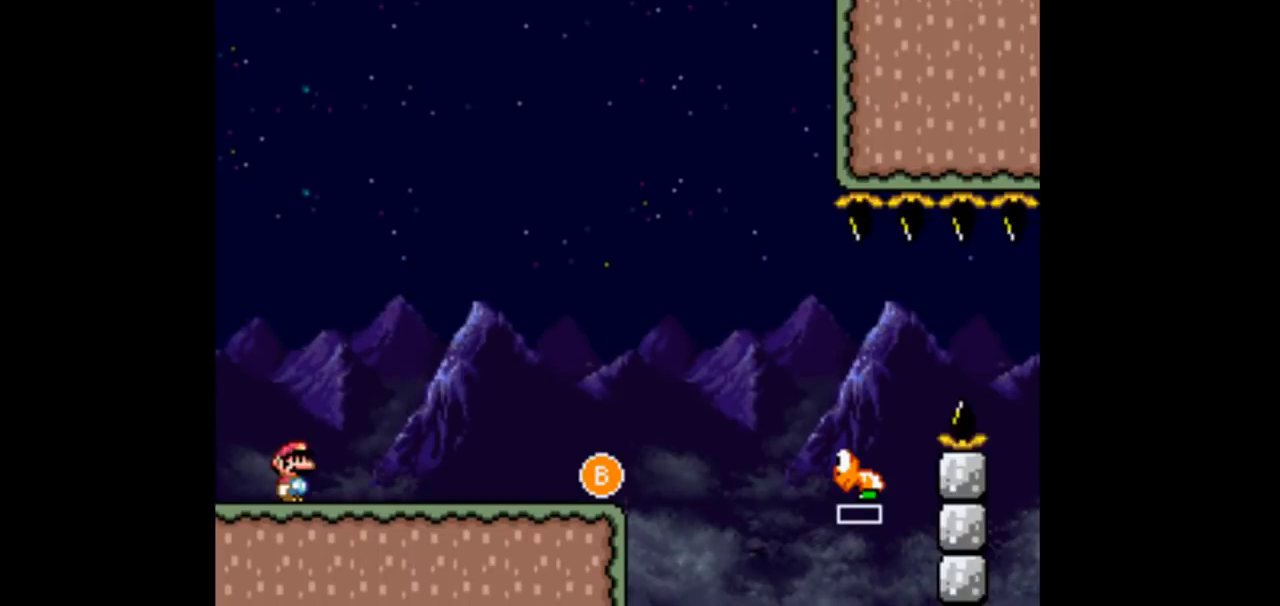
Gameplay with a controller (Nintendo layout); each line is a JSON object with the inputs held at the frame after it. "events" lists button and stick changes between this image and that frame as [ms after this image, input, new state], when the widget could be followed in between. Not read: DPAD_DOWN L3 R1 R3 Y.
{"buttons": ["DPAD_RIGHT"], "events": [[67, "DPAD_RIGHT", "down"], [167, "DPAD_RIGHT", "up"], [233, "DPAD_RIGHT", "down"]]}
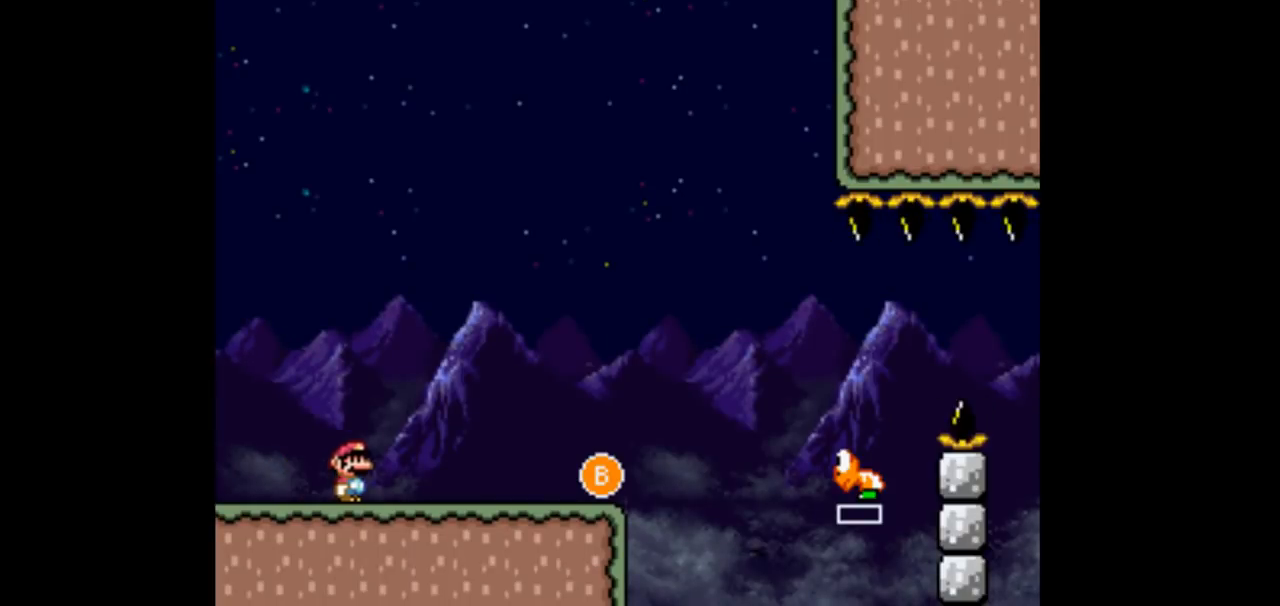
{"buttons": ["DPAD_LEFT"], "events": [[500, "DPAD_LEFT", "down"], [500, "DPAD_RIGHT", "up"]]}
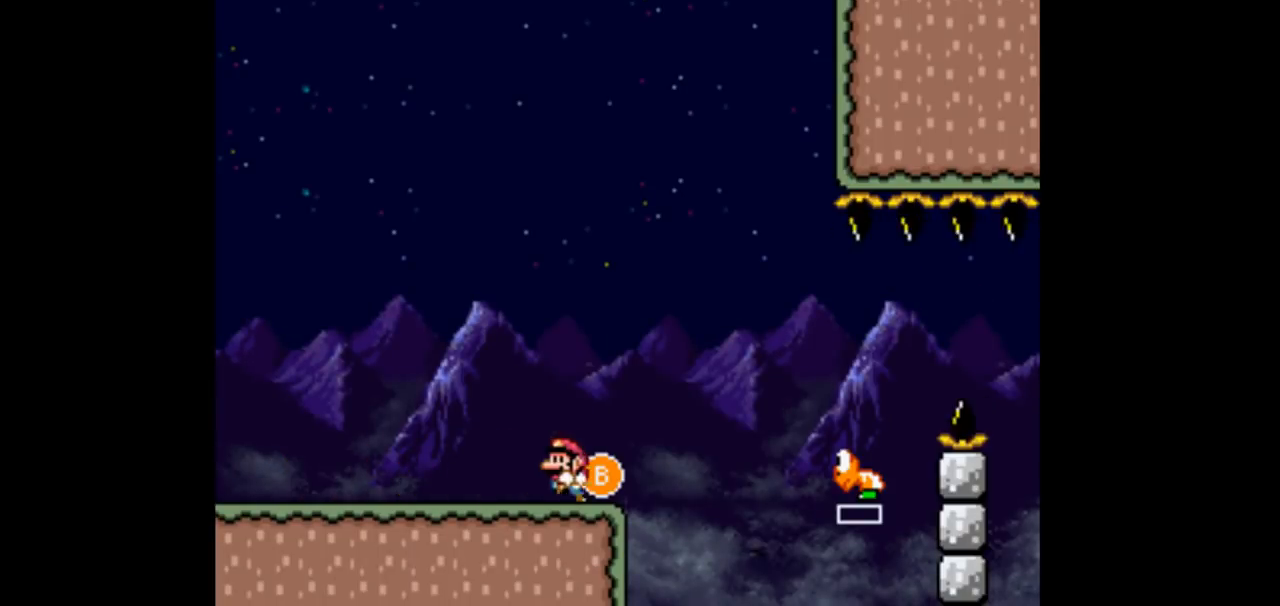
{"buttons": ["B", "DPAD_RIGHT"], "events": [[167, "DPAD_LEFT", "up"], [400, "DPAD_RIGHT", "down"], [433, "B", "down"]]}
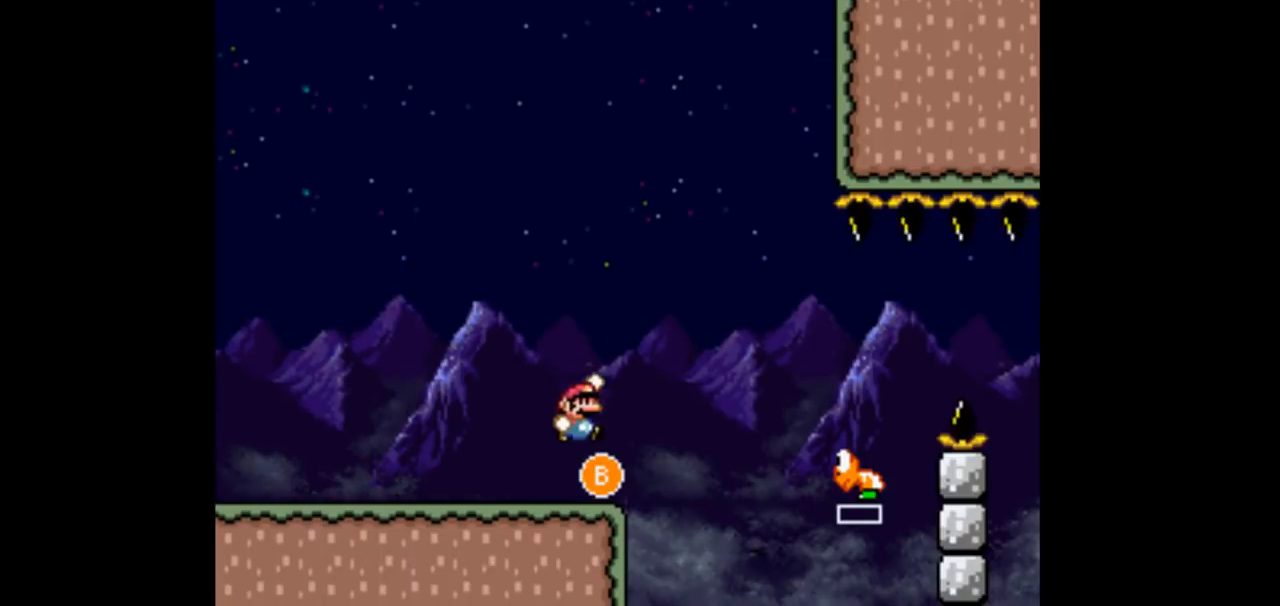
{"buttons": ["B", "DPAD_RIGHT"], "events": []}
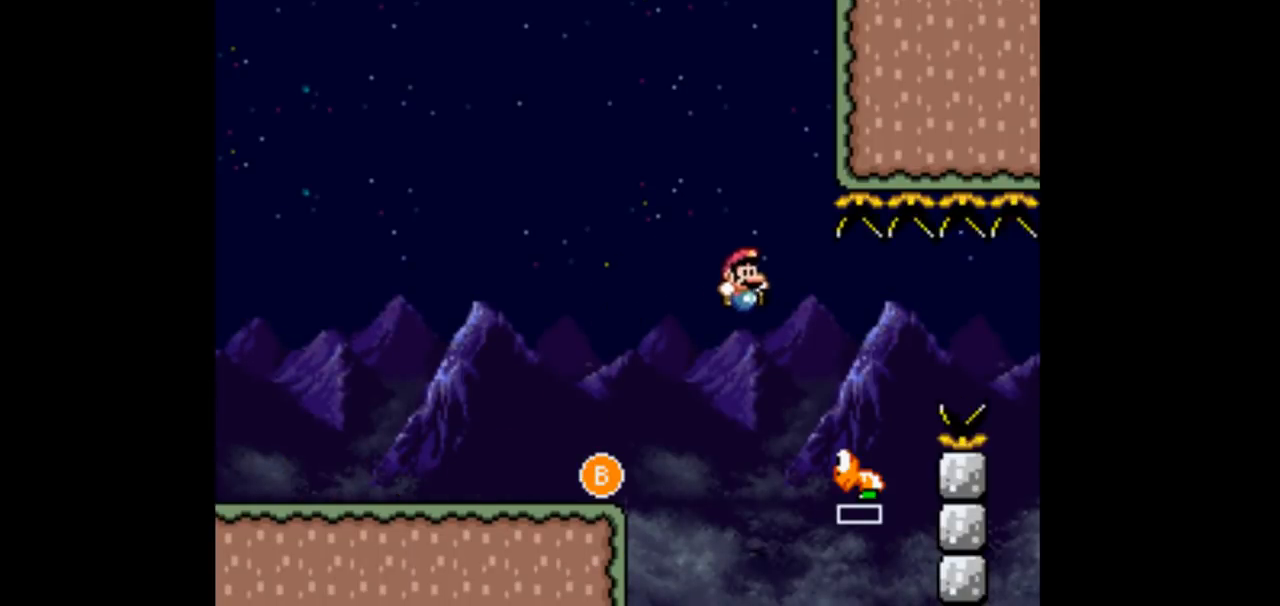
{"buttons": ["B", "DPAD_RIGHT"], "events": [[267, "B", "up"], [433, "B", "down"]]}
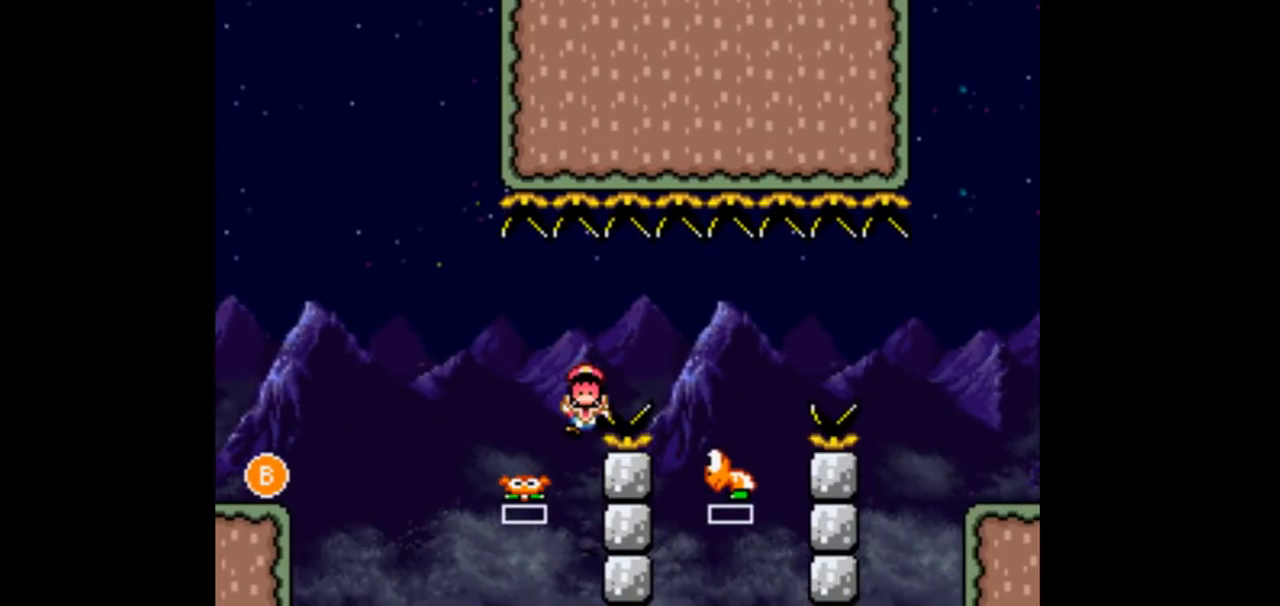
{"buttons": [], "events": [[333, "B", "up"], [400, "DPAD_RIGHT", "up"]]}